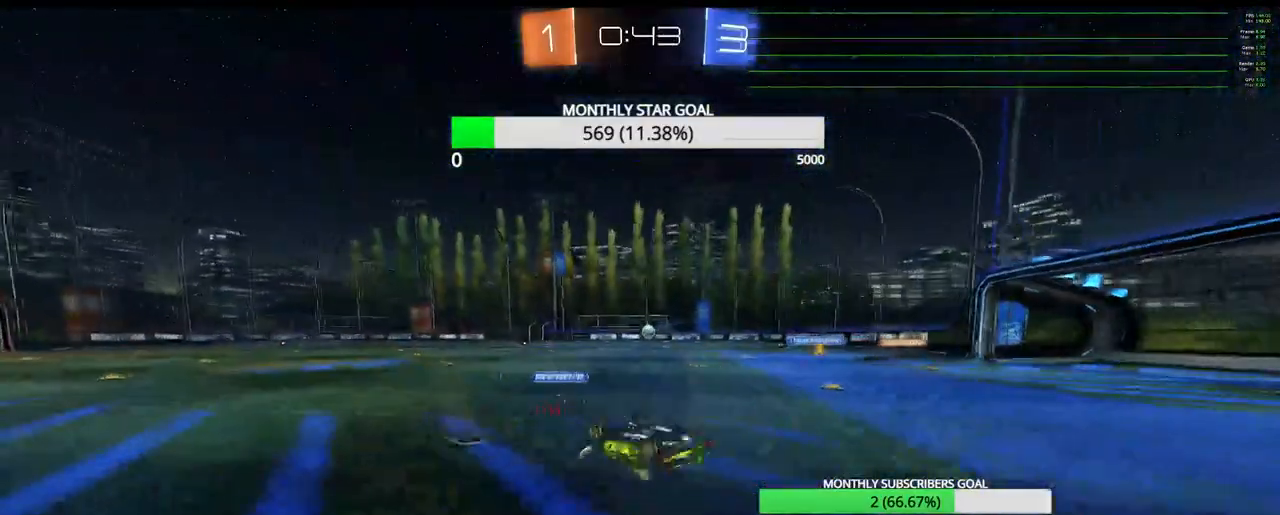
Gameplay with a controller (PlayStation layout); each line is a JSON object with the inputs held at the frame after it. "events" lists button and stick changes between this image and that frame as [ms after this image, input, new state], when the widget could be followed in between.
{"buttons": ["R2"], "left_stick": "center", "right_stick": "center", "events": [[300, "TRIANGLE", "down"], [383, "TRIANGLE", "up"]]}
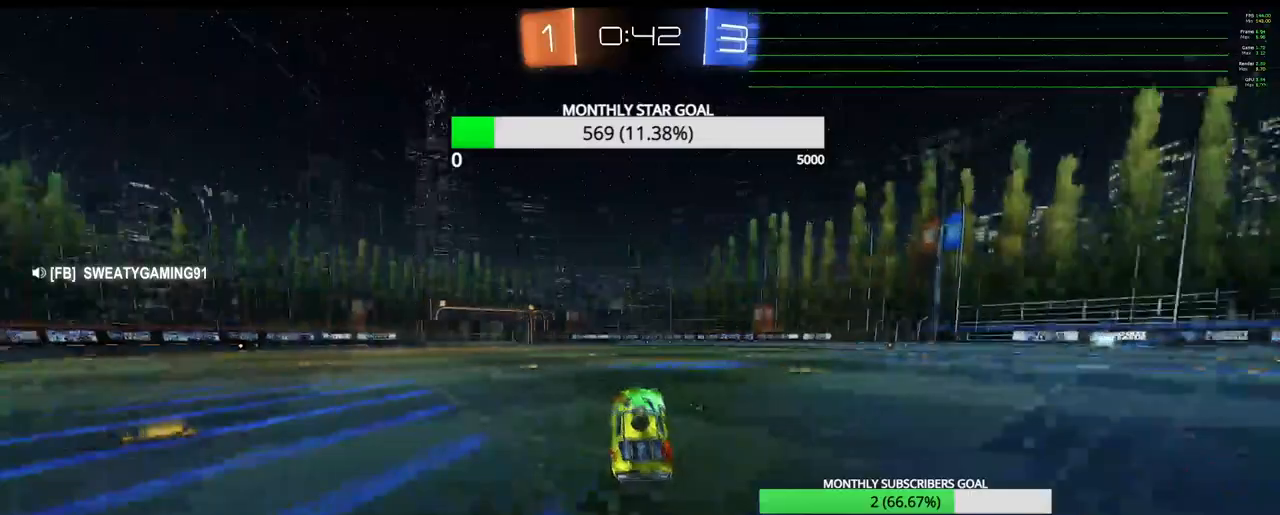
{"buttons": ["R2"], "left_stick": "center", "right_stick": "center", "events": [[200, "TRIANGLE", "down"], [300, "TRIANGLE", "up"]]}
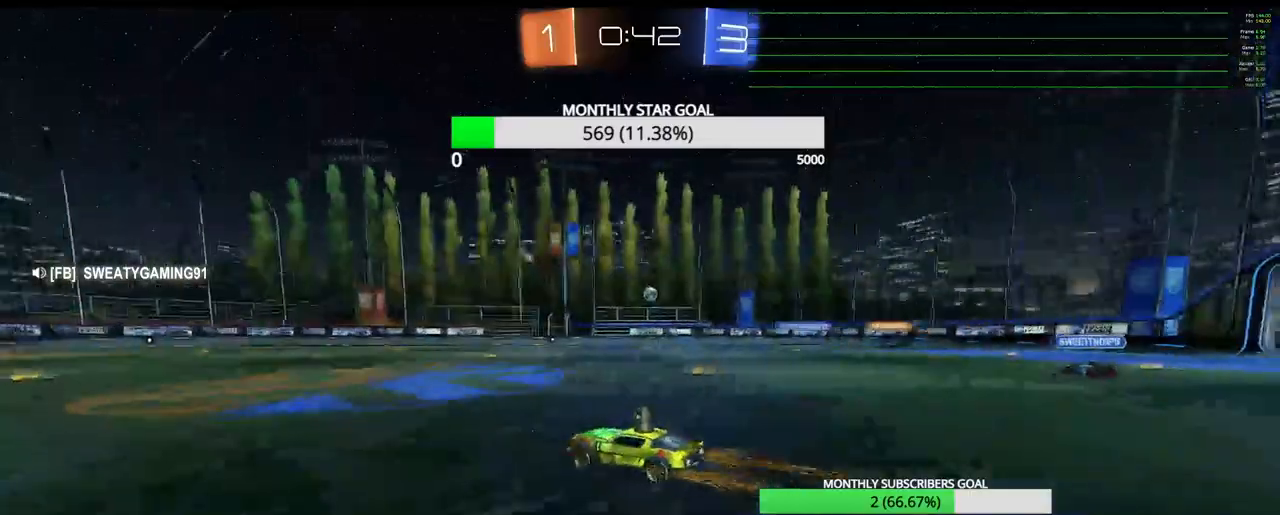
{"buttons": ["R2"], "left_stick": "center", "right_stick": "center", "events": [[250, "left_stick", "left"], [400, "left_stick", "center"]]}
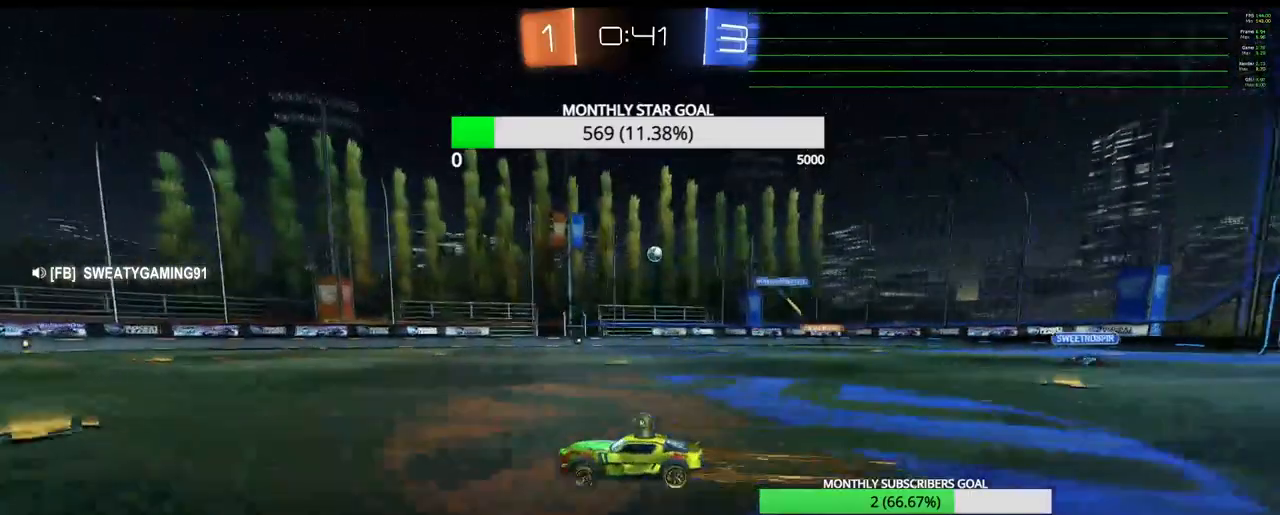
{"buttons": ["R2"], "left_stick": "center", "right_stick": "center", "events": [[317, "left_stick", "left"], [450, "left_stick", "center"]]}
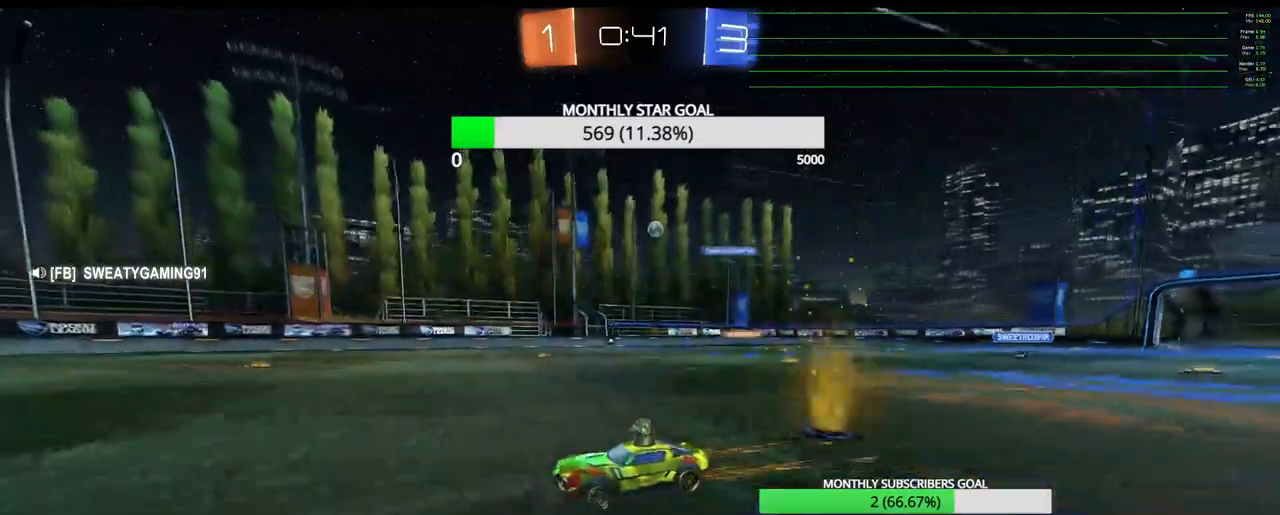
{"buttons": ["R2"], "left_stick": "center", "right_stick": "center", "events": []}
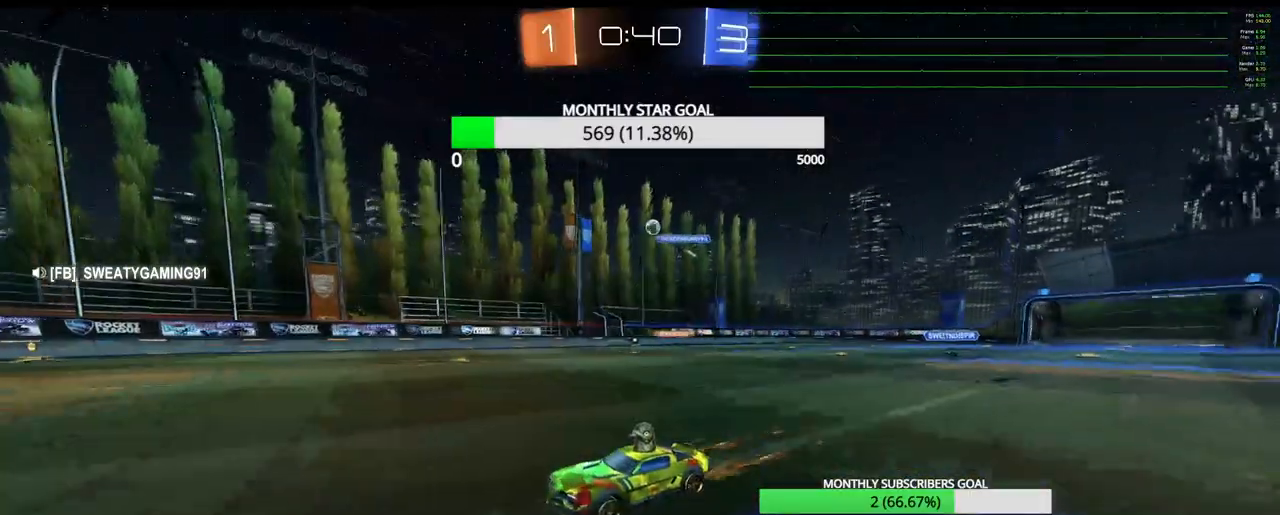
{"buttons": ["R2"], "left_stick": "right", "right_stick": "center", "events": [[50, "left_stick", "left"], [183, "left_stick", "center"], [300, "left_stick", "right"], [367, "L1", "down"], [467, "L1", "up"]]}
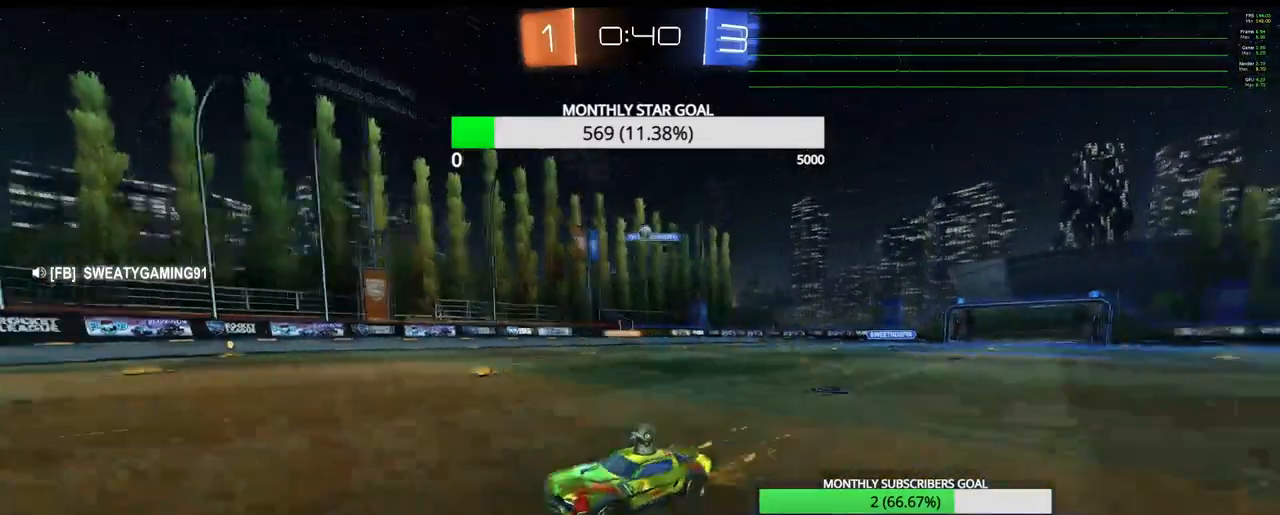
{"buttons": ["R2"], "left_stick": "left", "right_stick": "center", "events": [[167, "L2", "down"], [267, "R2", "up"], [267, "left_stick", "center"], [300, "R2", "down"], [317, "L2", "up"], [350, "left_stick", "down-right"], [467, "left_stick", "left"]]}
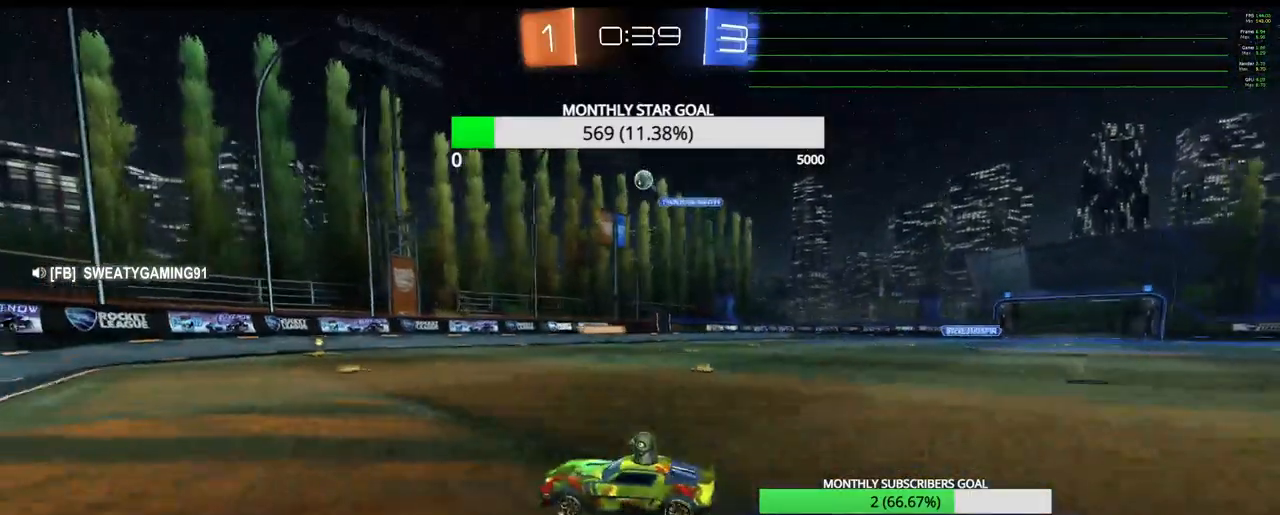
{"buttons": ["R1", "R2"], "left_stick": "right", "right_stick": "center", "events": [[133, "R1", "down"], [167, "left_stick", "right"], [283, "left_stick", "center"], [500, "left_stick", "right"]]}
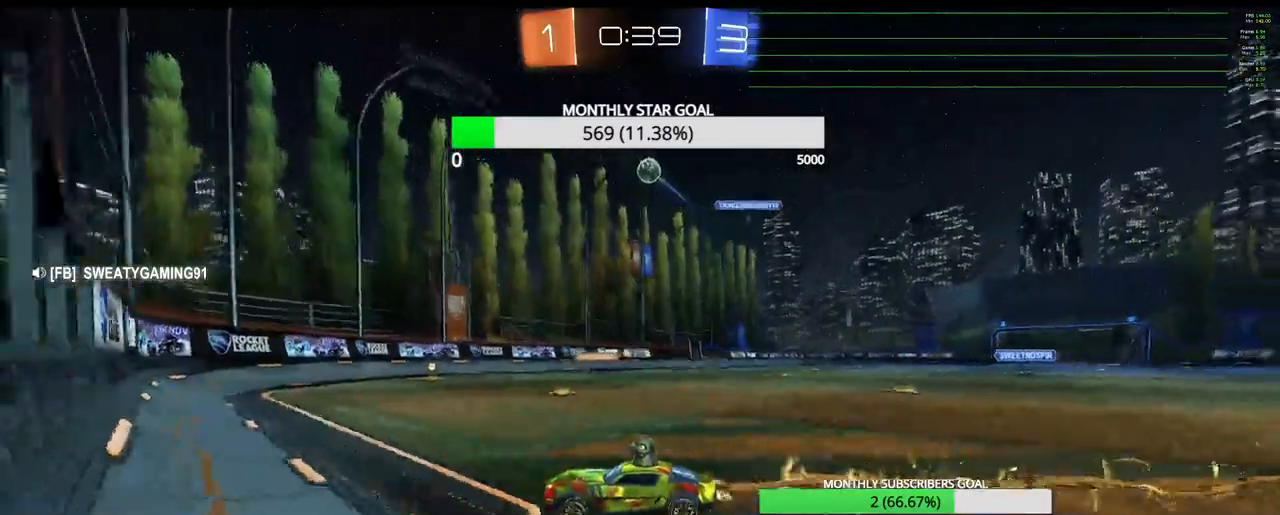
{"buttons": ["R2"], "left_stick": "center", "right_stick": "center", "events": [[150, "left_stick", "left"], [233, "R1", "up"], [450, "left_stick", "center"]]}
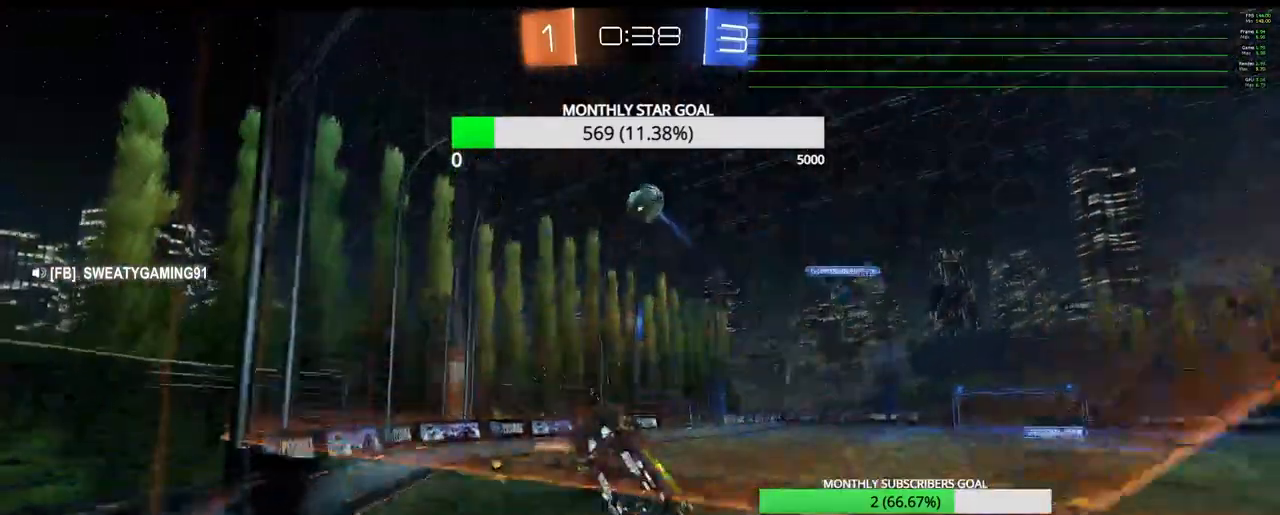
{"buttons": ["R2"], "left_stick": "center", "right_stick": "center", "events": [[100, "left_stick", "up-right"], [150, "left_stick", "center"]]}
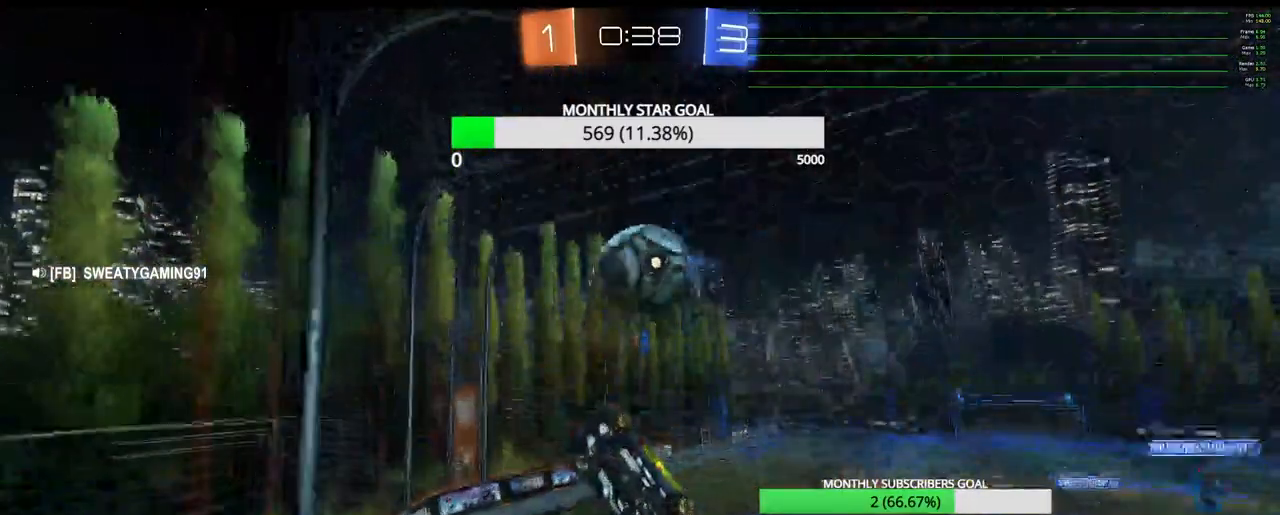
{"buttons": ["R2"], "left_stick": "right", "right_stick": "center", "events": [[50, "CROSS", "down"], [67, "R1", "down"], [167, "R1", "up"], [183, "left_stick", "right"], [283, "CROSS", "up"]]}
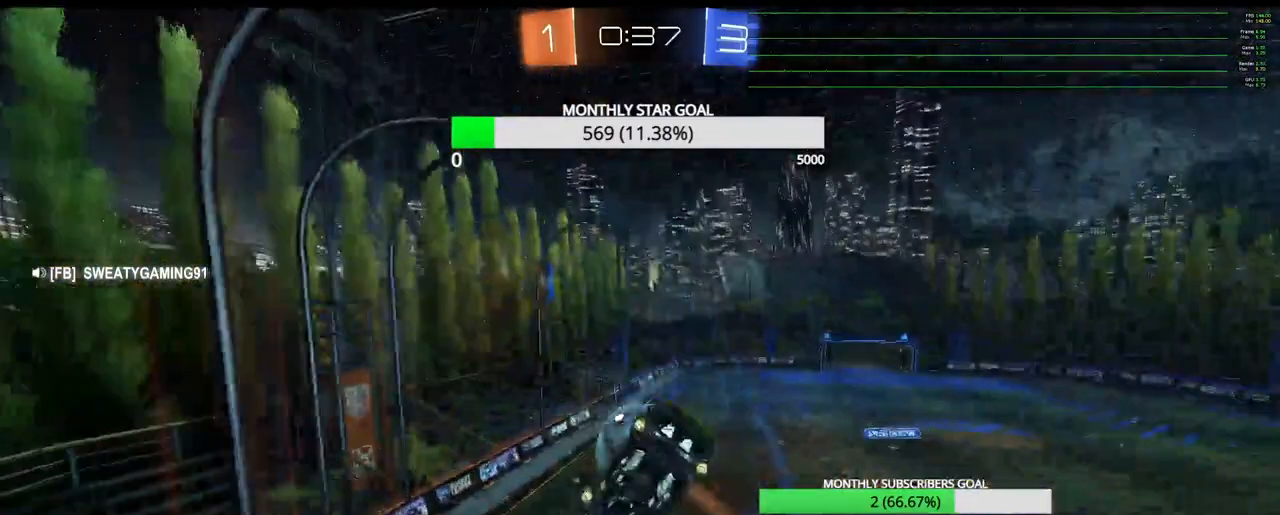
{"buttons": ["R2"], "left_stick": "left", "right_stick": "center", "events": [[383, "left_stick", "left"]]}
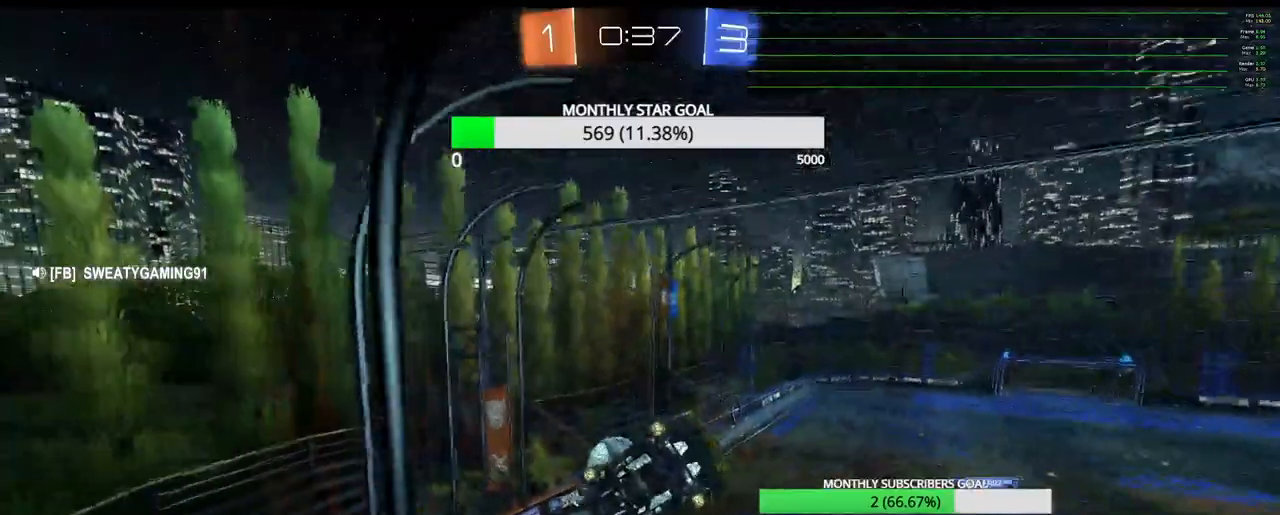
{"buttons": ["R2"], "left_stick": "left", "right_stick": "center", "events": [[100, "L1", "down"], [183, "L1", "up"], [267, "L1", "down"], [350, "L1", "up"]]}
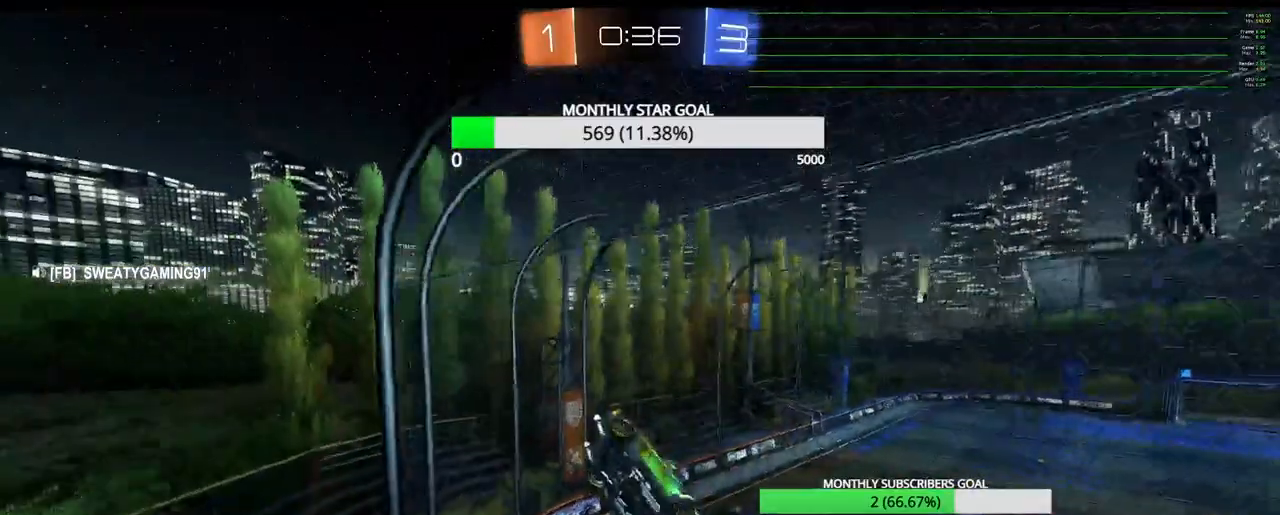
{"buttons": ["R2"], "left_stick": "left", "right_stick": "center", "events": []}
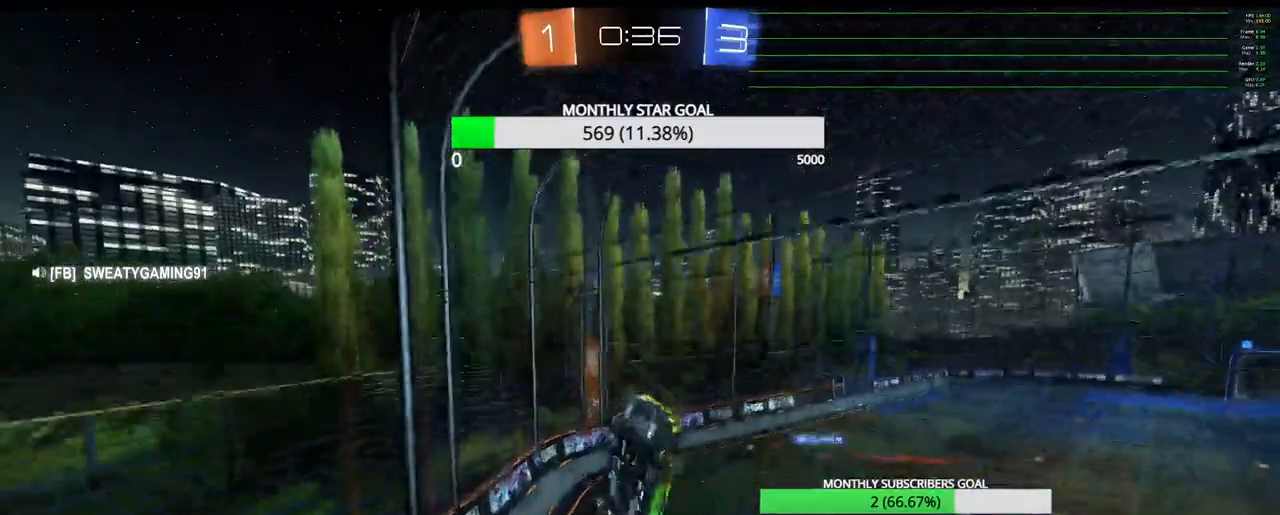
{"buttons": ["R2"], "left_stick": "left", "right_stick": "center", "events": [[250, "left_stick", "center"], [400, "left_stick", "left"]]}
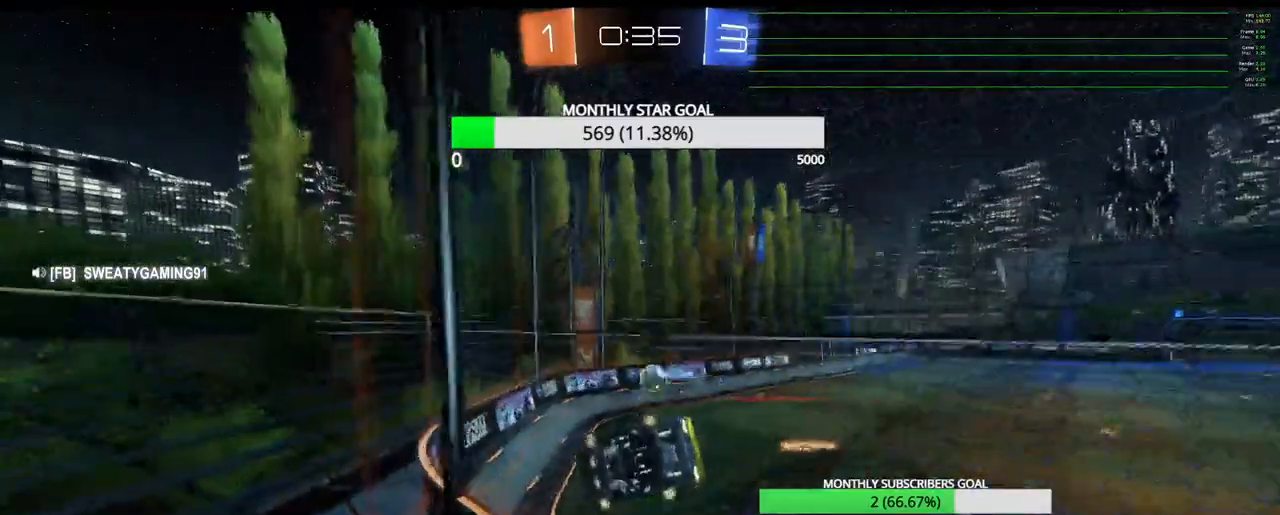
{"buttons": ["R2"], "left_stick": "left", "right_stick": "center", "events": [[67, "left_stick", "right"], [83, "L2", "down"], [200, "left_stick", "left"], [300, "L2", "up"]]}
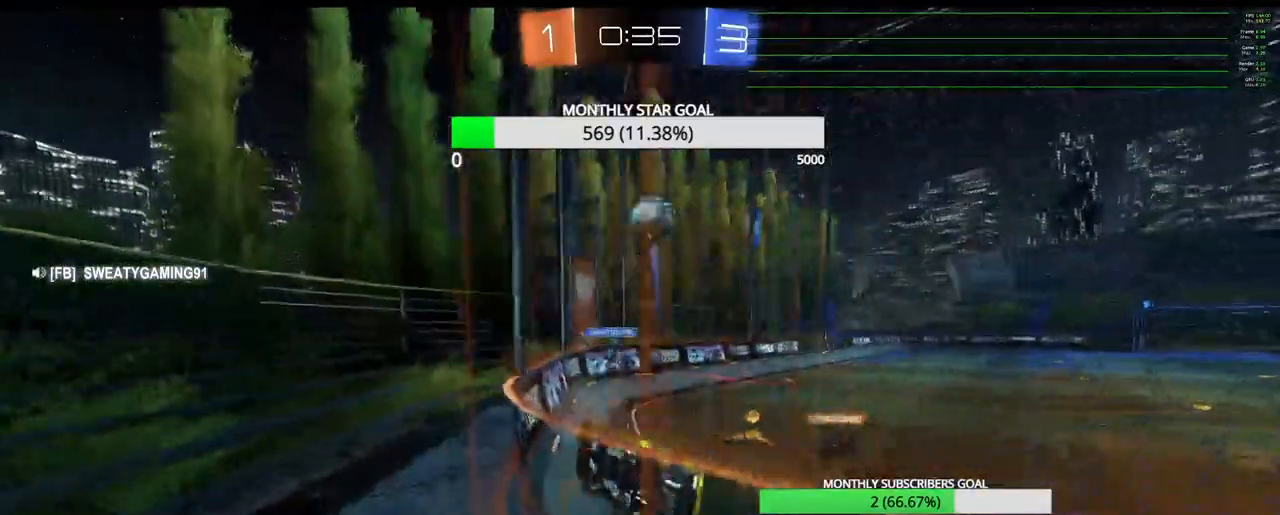
{"buttons": ["R2", "L3"], "left_stick": "left", "right_stick": "center", "events": [[383, "L1", "down"], [383, "L3", "down"], [467, "L1", "up"]]}
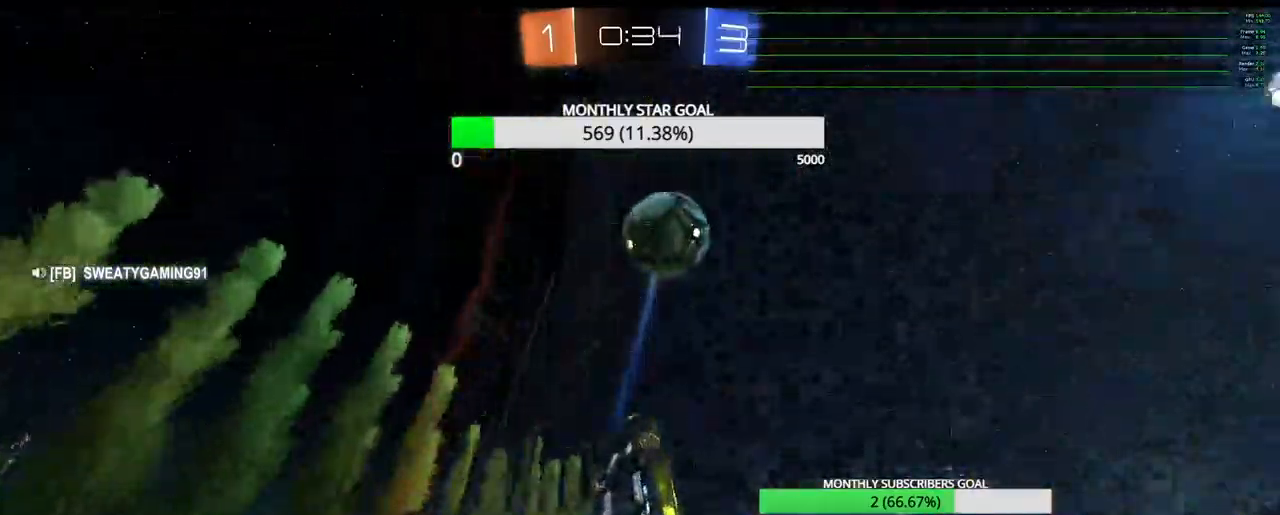
{"buttons": ["R1", "R2", "L3"], "left_stick": "left", "right_stick": "center", "events": [[17, "R1", "down"], [267, "R1", "up"], [400, "R1", "down"]]}
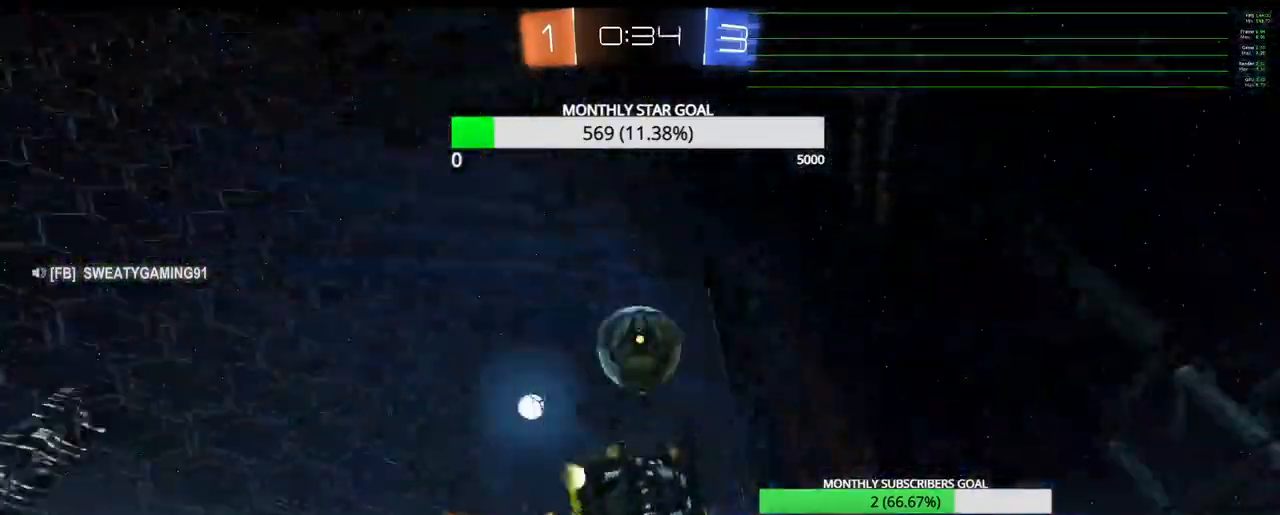
{"buttons": ["R2"], "left_stick": "right", "right_stick": "center", "events": [[83, "L3", "up"], [133, "left_stick", "center"], [150, "R1", "up"], [250, "left_stick", "left"], [317, "left_stick", "center"], [467, "left_stick", "right"]]}
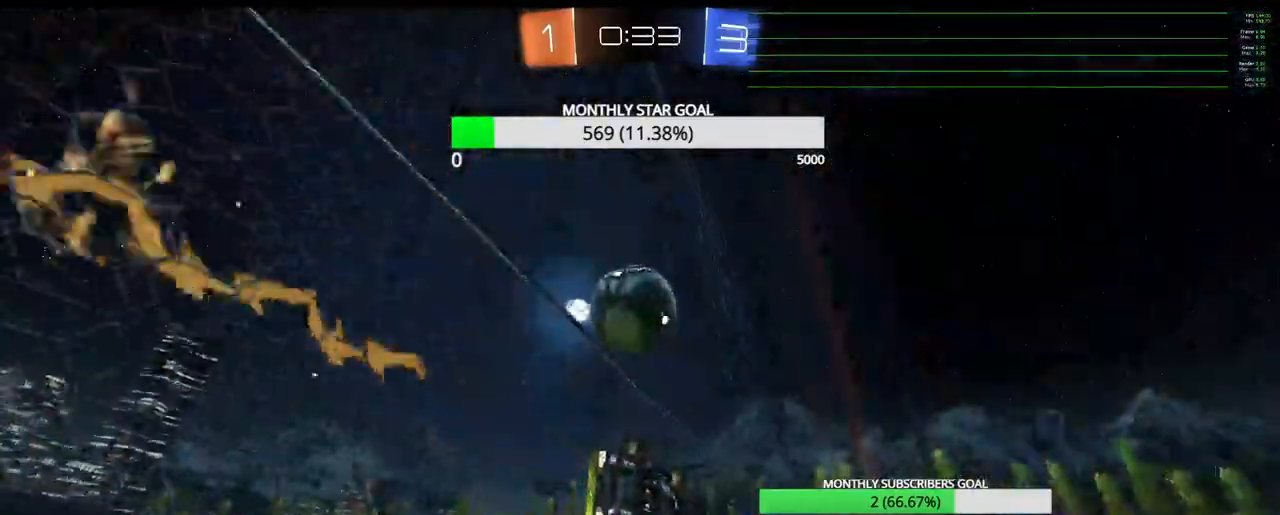
{"buttons": ["R1", "R2"], "left_stick": "center", "right_stick": "center", "events": [[50, "left_stick", "center"], [300, "R1", "down"], [333, "left_stick", "left"], [433, "left_stick", "center"]]}
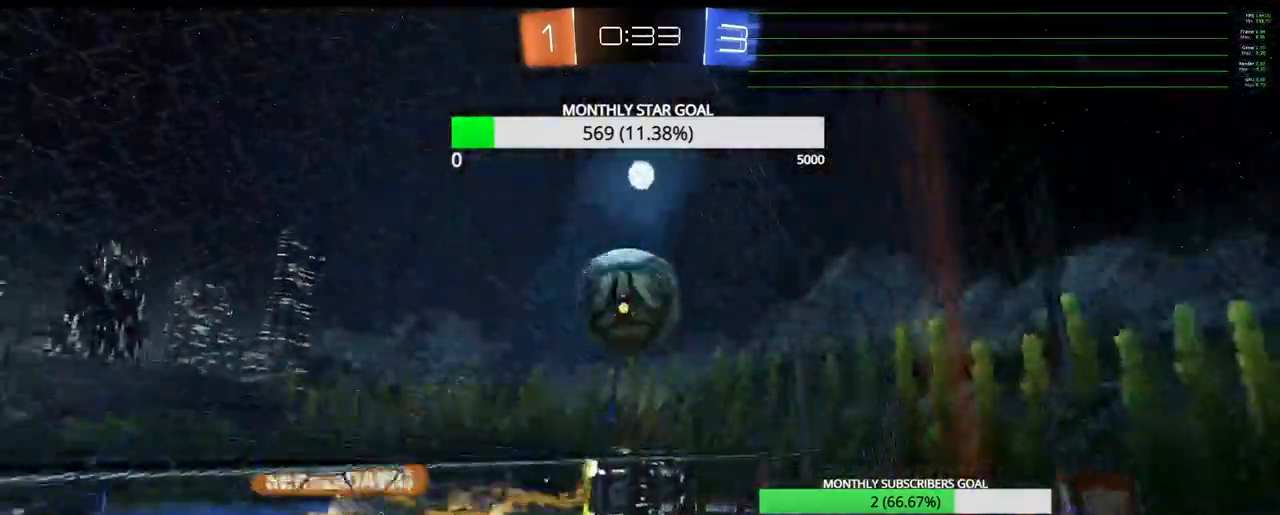
{"buttons": ["CROSS", "R2"], "left_stick": "up-right", "right_stick": "center", "events": [[83, "left_stick", "left"], [100, "CROSS", "down"], [100, "L1", "down"], [100, "L3", "down"], [117, "R1", "up"], [183, "left_stick", "down-right"], [317, "CROSS", "up"], [383, "L1", "up"], [417, "CROSS", "down"], [483, "left_stick", "up-right"], [500, "L3", "up"]]}
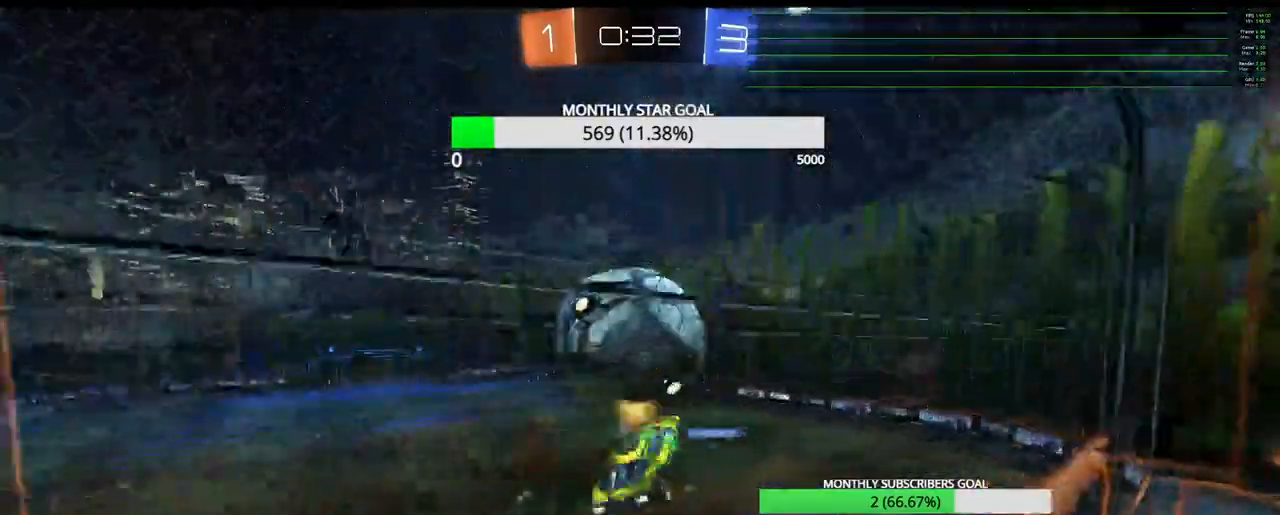
{"buttons": [], "left_stick": "down-left", "right_stick": "center", "events": [[17, "R2", "up"], [133, "CROSS", "up"], [133, "left_stick", "center"], [450, "left_stick", "down-left"]]}
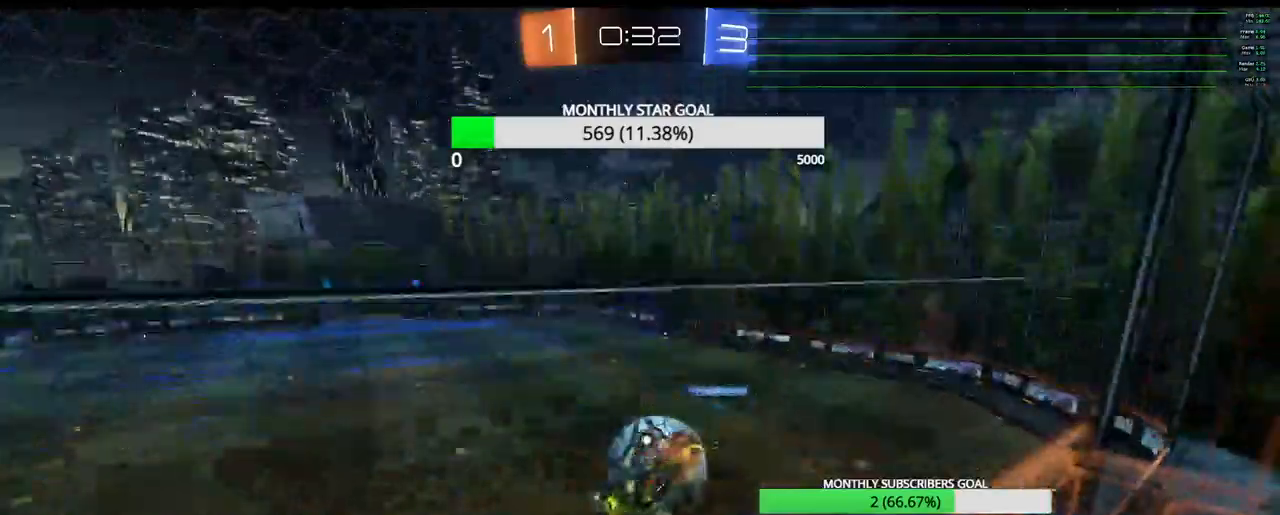
{"buttons": [], "left_stick": "left", "right_stick": "center", "events": [[33, "R2", "down"], [267, "R2", "up"], [367, "left_stick", "down-right"], [500, "left_stick", "left"]]}
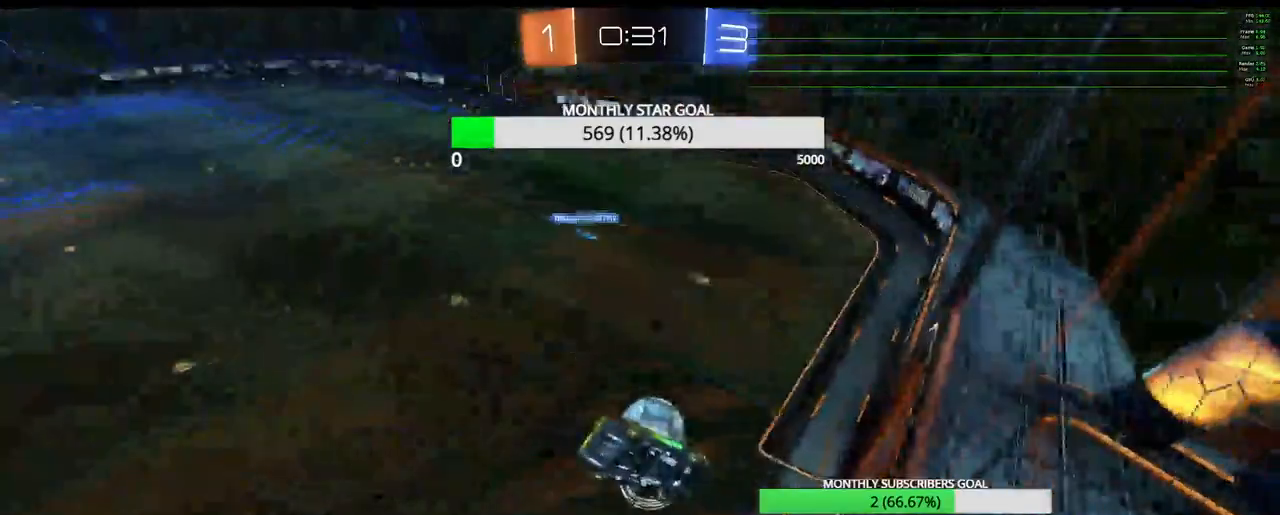
{"buttons": ["R1", "R2"], "left_stick": "up-left", "right_stick": "center", "events": [[17, "left_stick", "down-left"], [33, "R2", "down"], [50, "R1", "down"], [100, "CIRCLE", "down"], [150, "left_stick", "down-right"], [317, "CIRCLE", "up"], [333, "left_stick", "right"], [500, "left_stick", "up-left"]]}
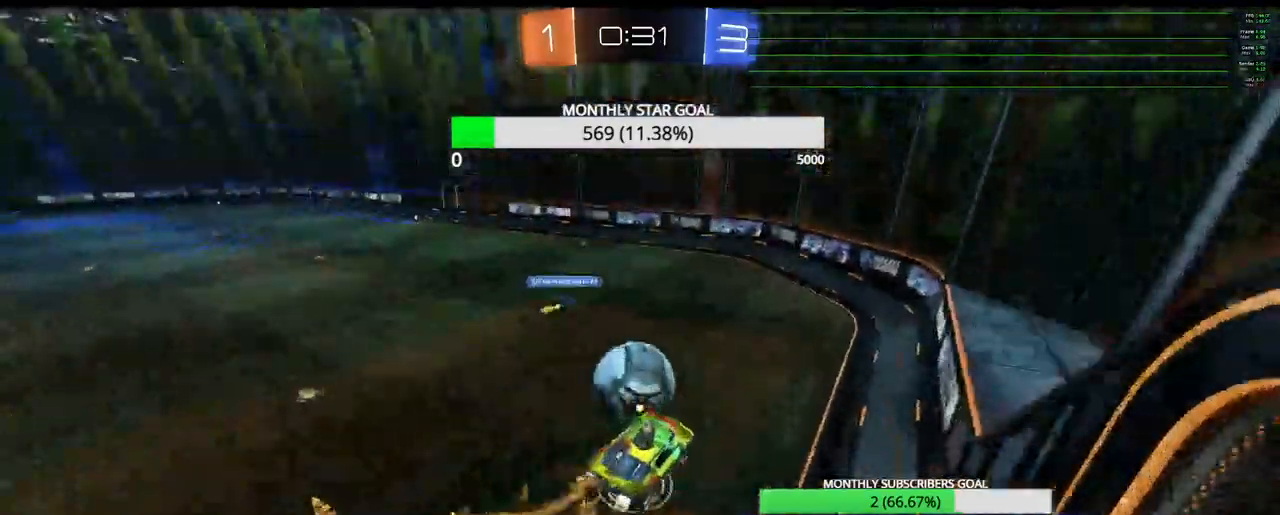
{"buttons": ["R1", "R2", "L3"], "left_stick": "left", "right_stick": "center", "events": [[33, "left_stick", "left"], [167, "L3", "down"]]}
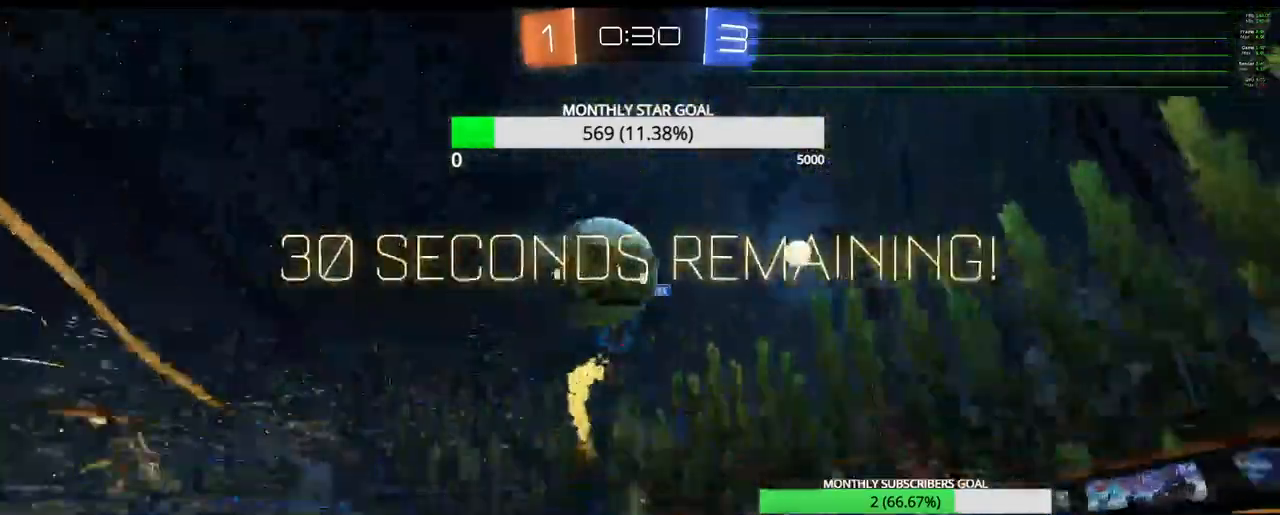
{"buttons": ["R2"], "left_stick": "left", "right_stick": "center", "events": [[33, "L3", "up"], [67, "R1", "up"], [150, "left_stick", "center"], [417, "left_stick", "left"]]}